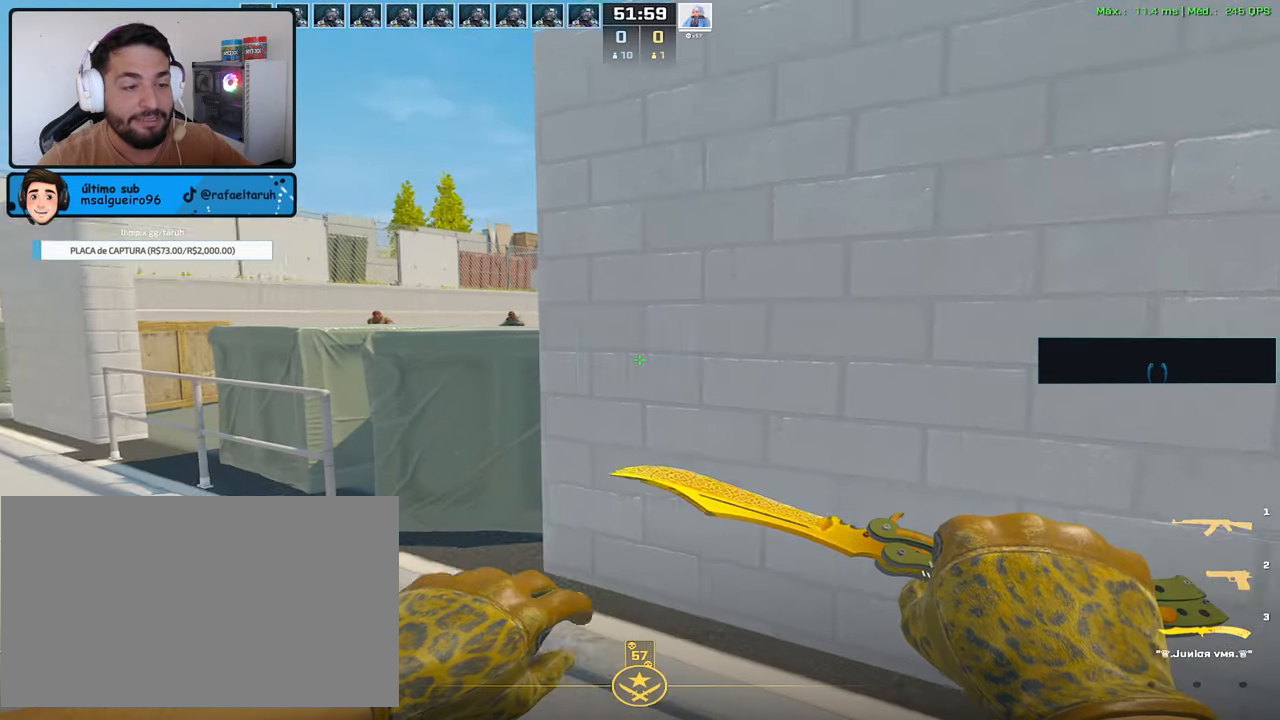
Gameplay with keyboard and mouse; each line is a JSON object with the keys and mouse buttons held at the frame after it. "events" lists presses ("down") and releases ("up") of "1", "2", "3", "4", "5", "a", "alt", "c", "caps_lock", "ctrl", "d", "e", "f", "g", "q", "r", "s", "shift", "space", "t", "tab", "v", "w", "x", "z", "mouse_left", "mouse_wheel" and "mouse_right" between this image and that frame as [ms after this image, input, new state], when the widget could be followed in between. "mouse_left", "mouse_wheel", "mouse_right" = the "left", "wheel", "right" buttons of the "mouse" list. No other keys are recorded. "wheel" means that the mouse wheel is clicked or scrolled. Not read: mouse_move.
{"keys": ["a"], "mouse": [], "events": [[100, "d", "down"], [250, "1", "down"], [333, "1", "up"], [433, "d", "up"], [483, "a", "down"]]}
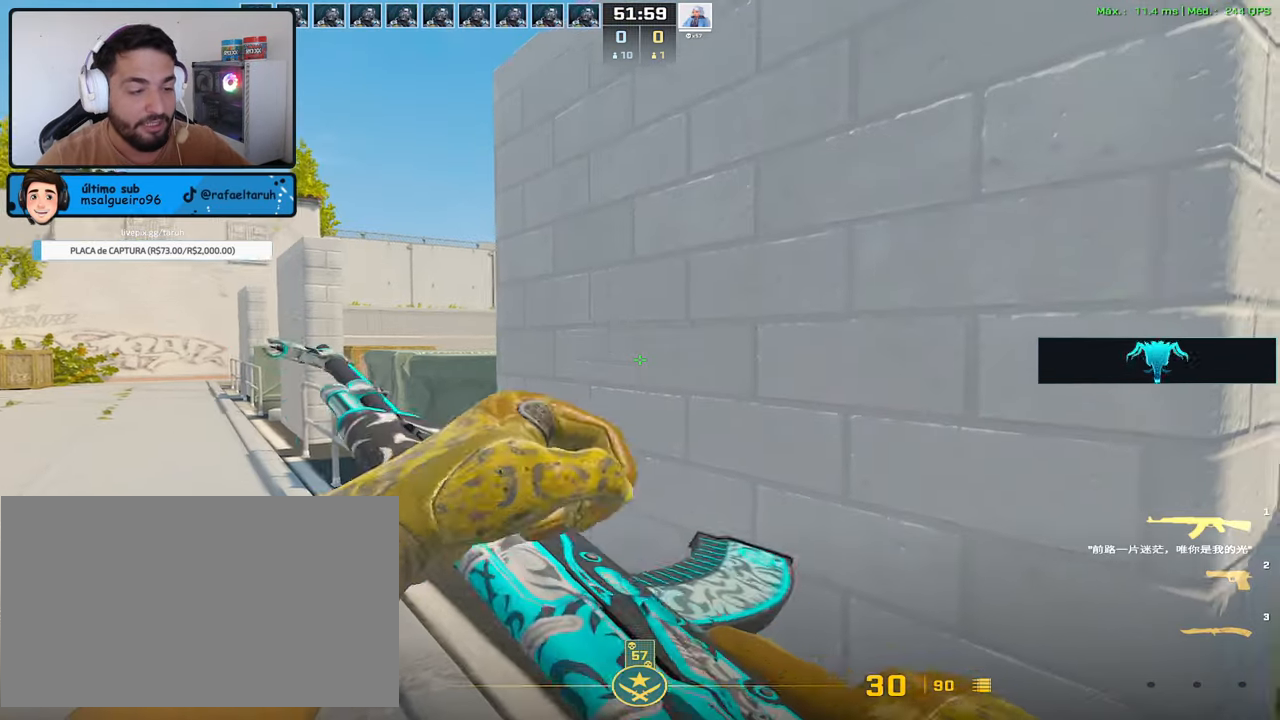
{"keys": ["w"], "mouse": [], "events": [[67, "a", "up"], [450, "w", "down"]]}
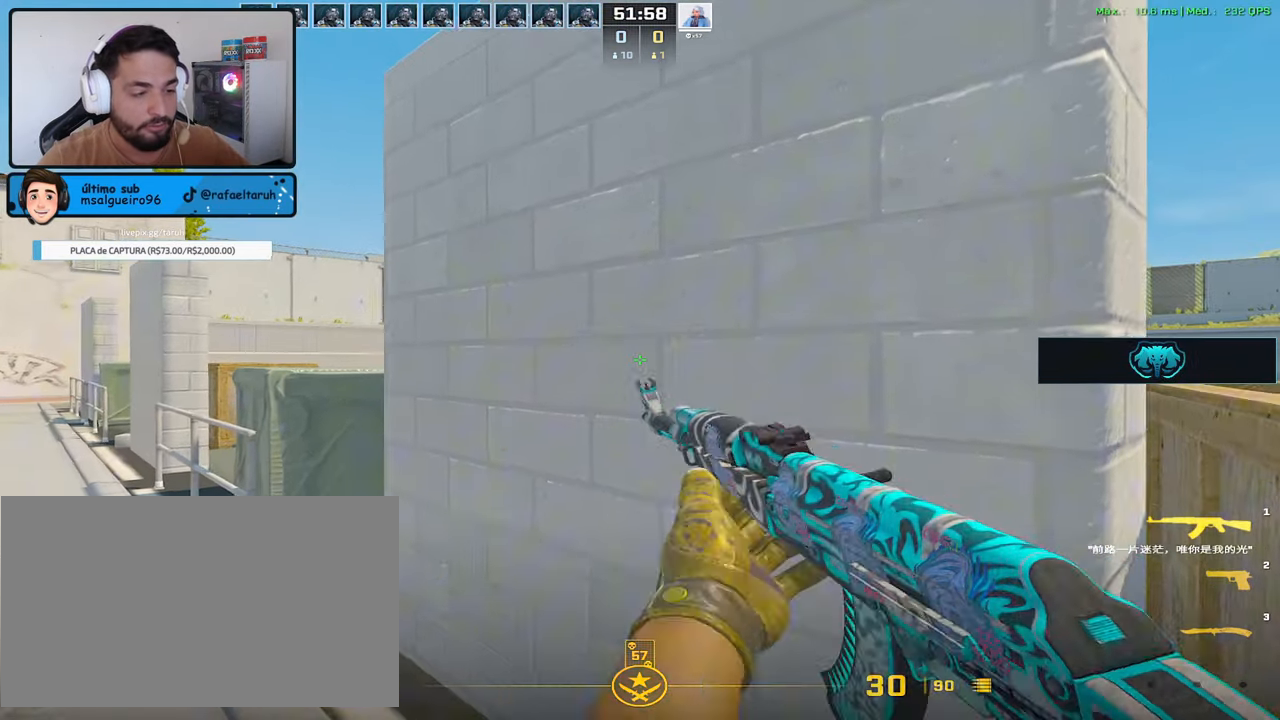
{"keys": ["a"], "mouse": [], "events": [[33, "w", "up"], [417, "a", "down"]]}
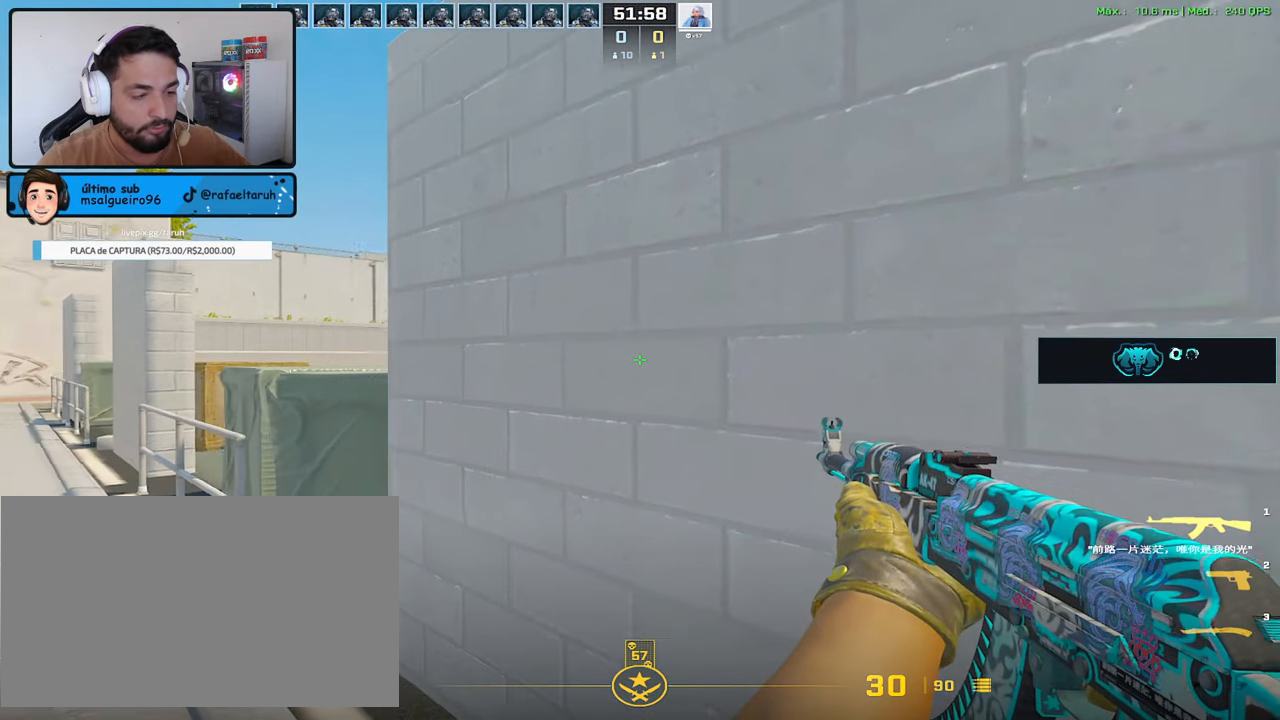
{"keys": [], "mouse": ["left"], "events": [[233, "d", "down"], [233, "mouse_left", "down"], [283, "a", "up"], [383, "d", "up"]]}
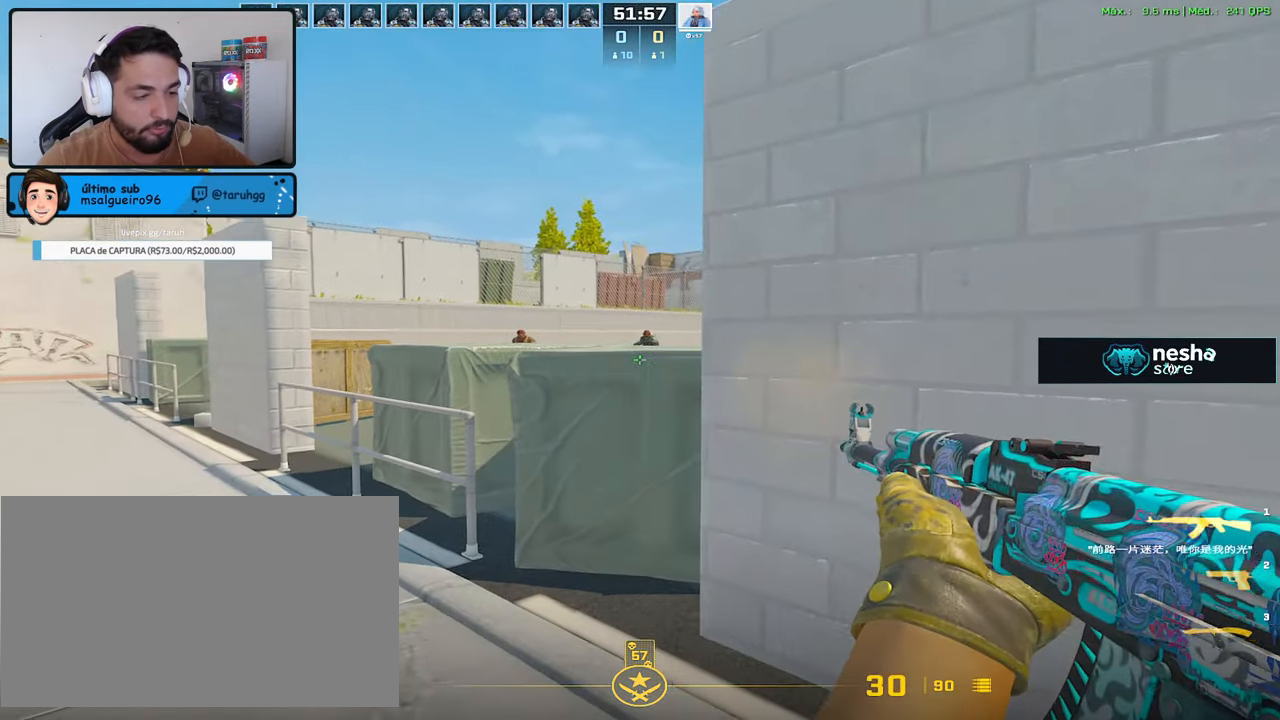
{"keys": [], "mouse": [], "events": [[300, "mouse_left", "up"]]}
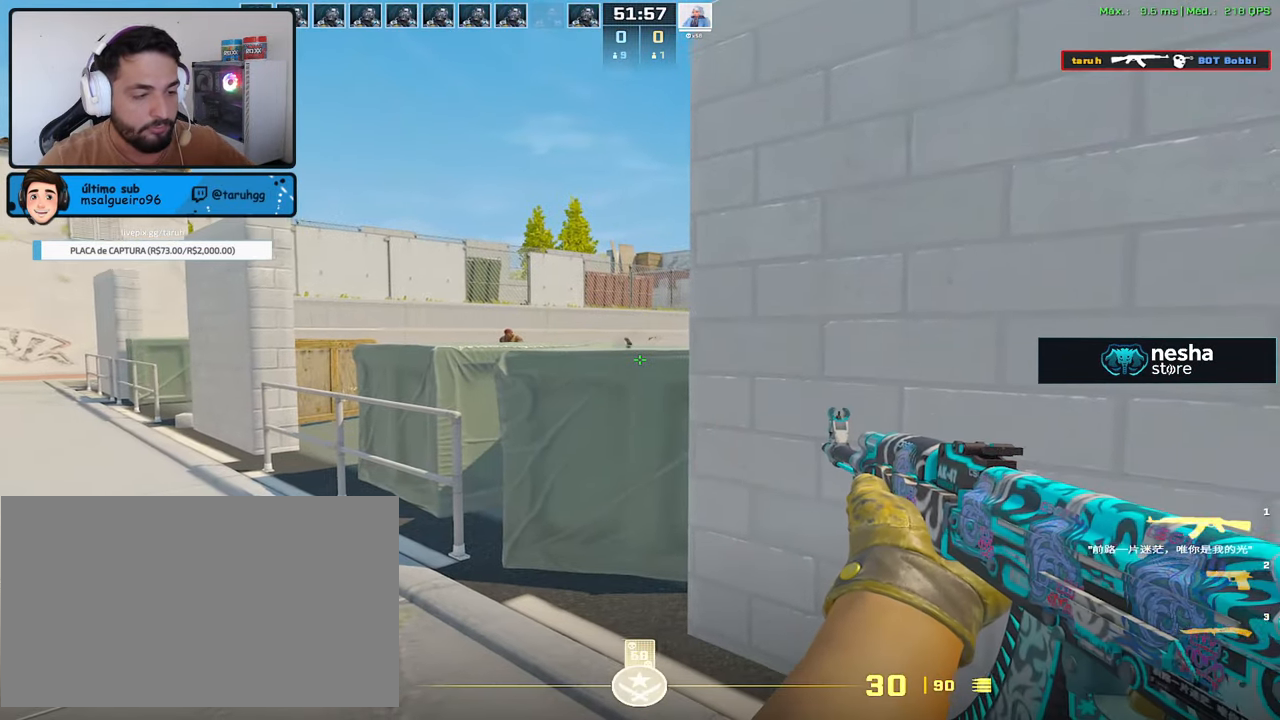
{"keys": ["a"], "mouse": [], "events": [[183, "d", "down"], [500, "a", "down"], [500, "d", "up"]]}
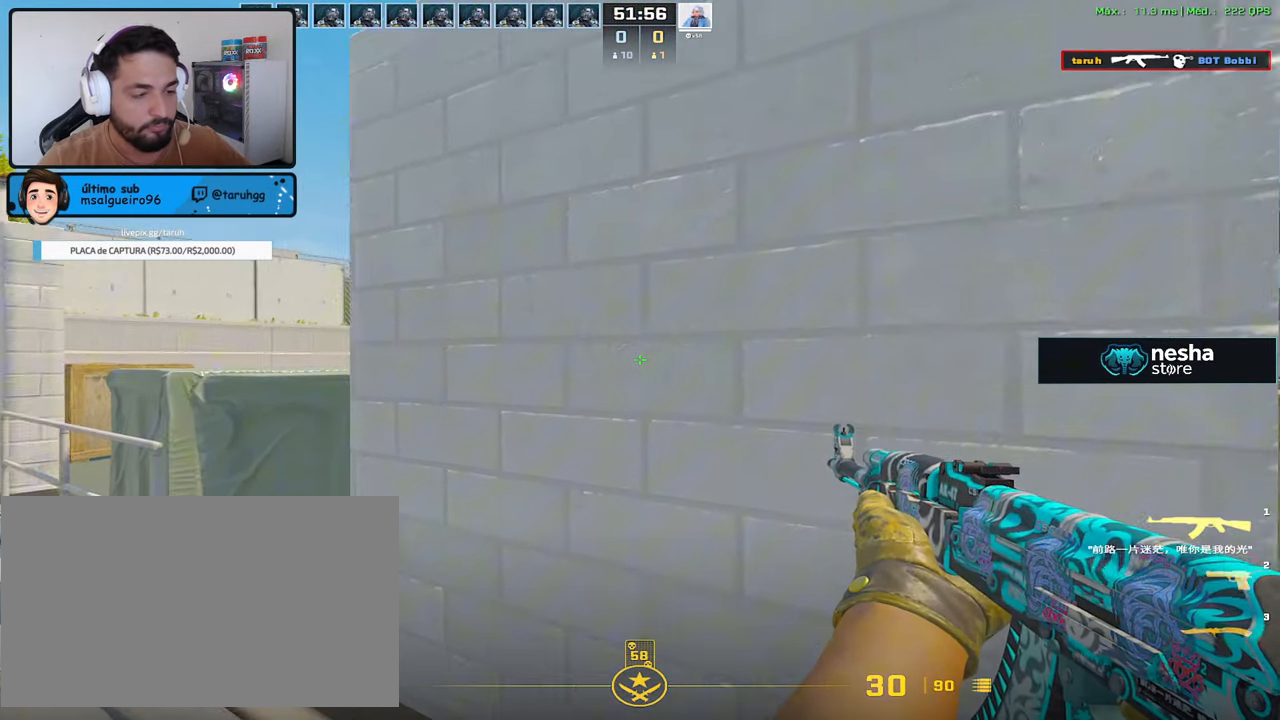
{"keys": ["a"], "mouse": [], "events": [[100, "a", "up"], [333, "a", "down"]]}
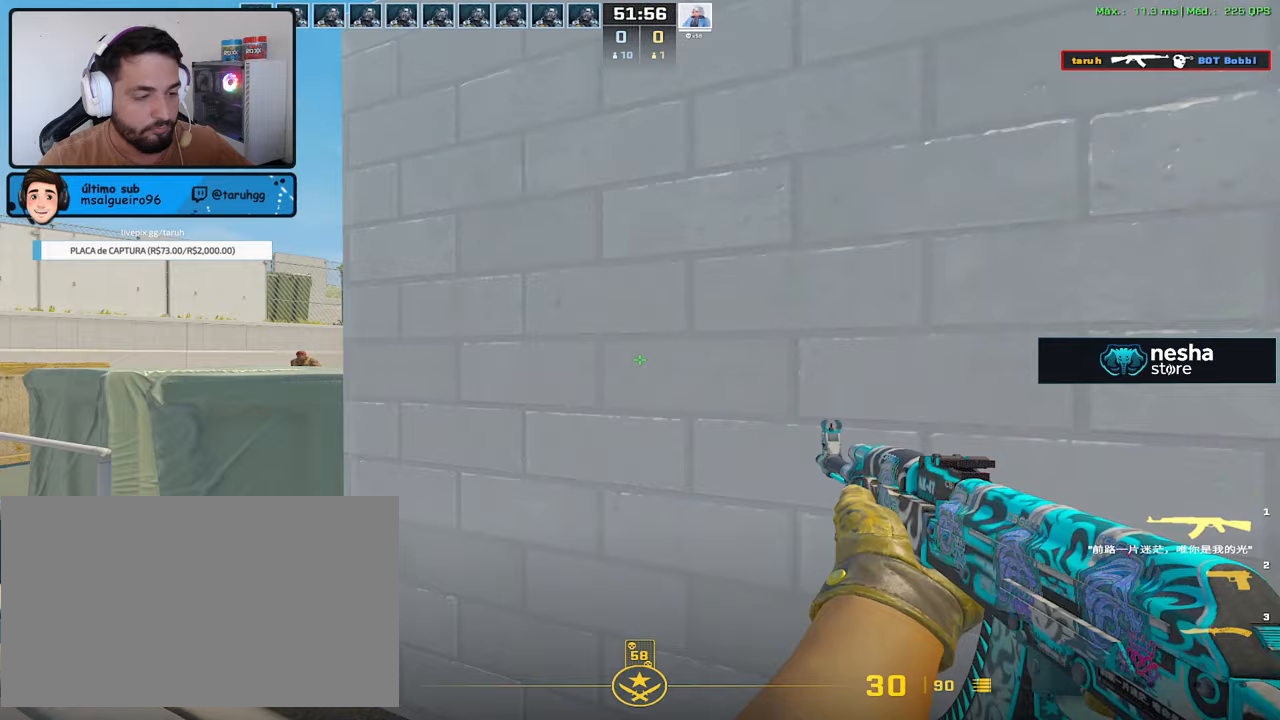
{"keys": [], "mouse": ["left"], "events": [[217, "mouse_left", "down"], [250, "d", "down"], [300, "a", "up"], [400, "d", "up"]]}
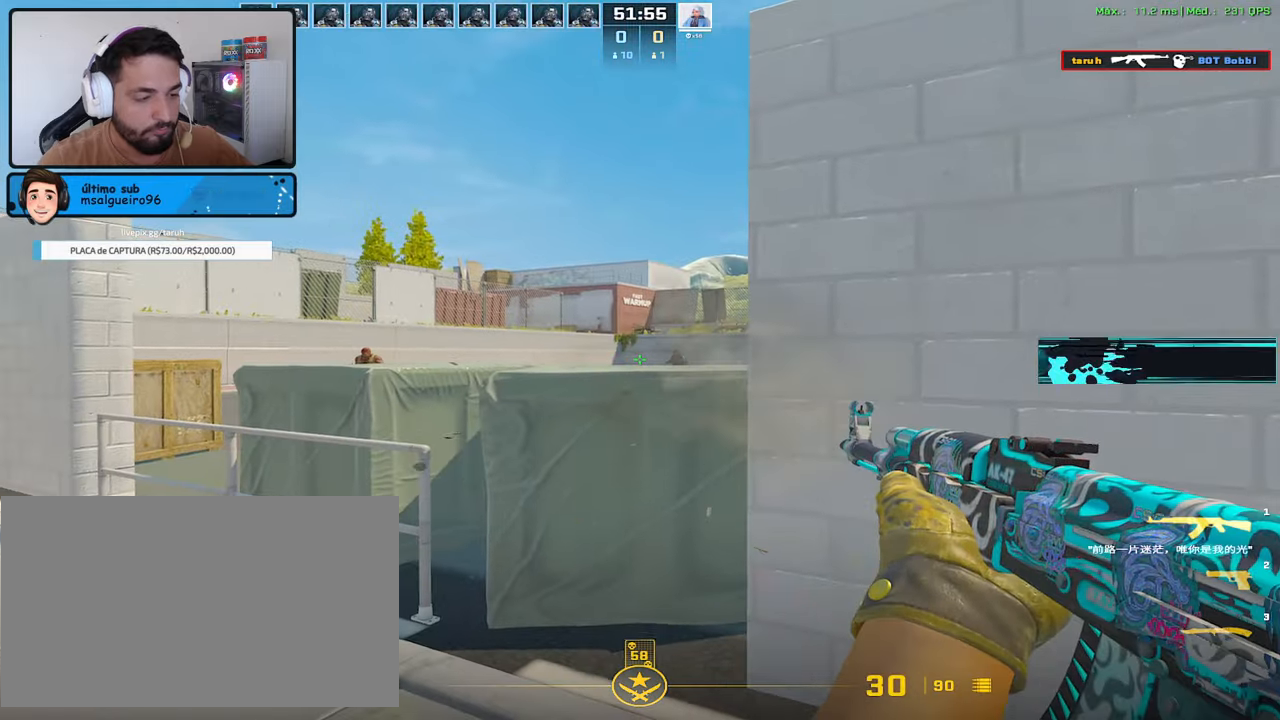
{"keys": [], "mouse": [], "events": [[367, "mouse_left", "up"]]}
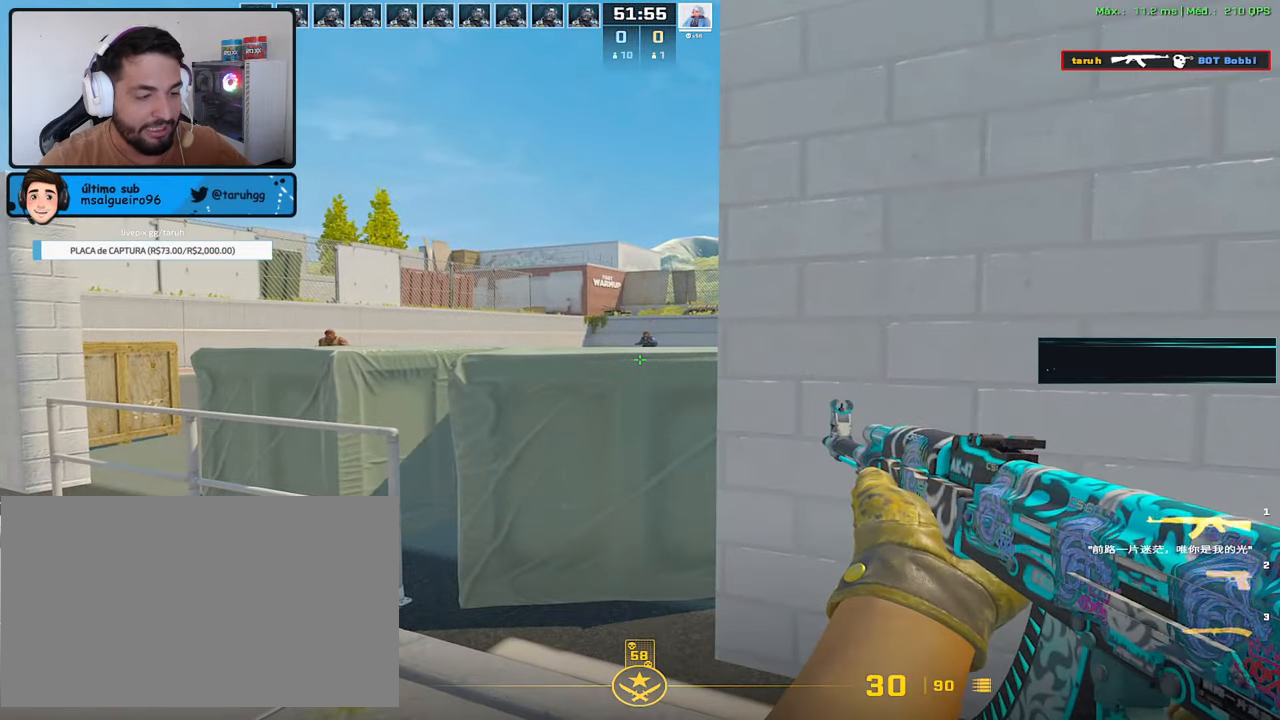
{"keys": [], "mouse": [], "events": []}
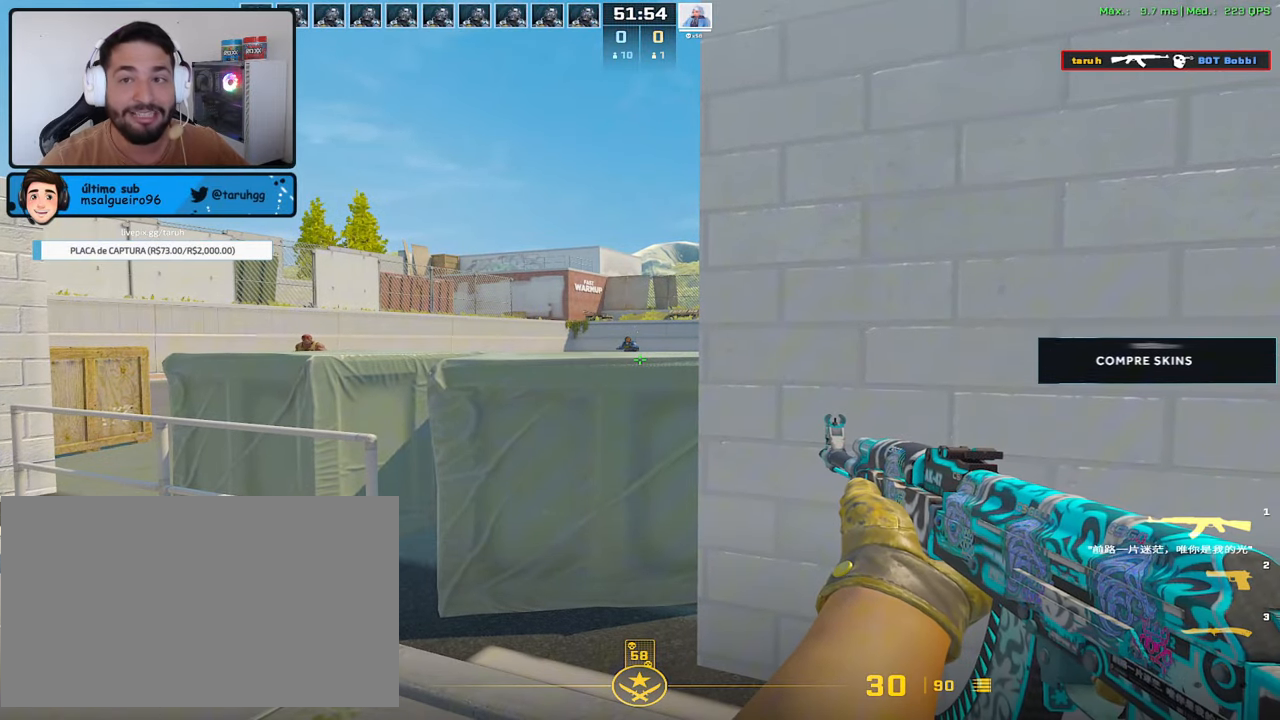
{"keys": [], "mouse": [], "events": []}
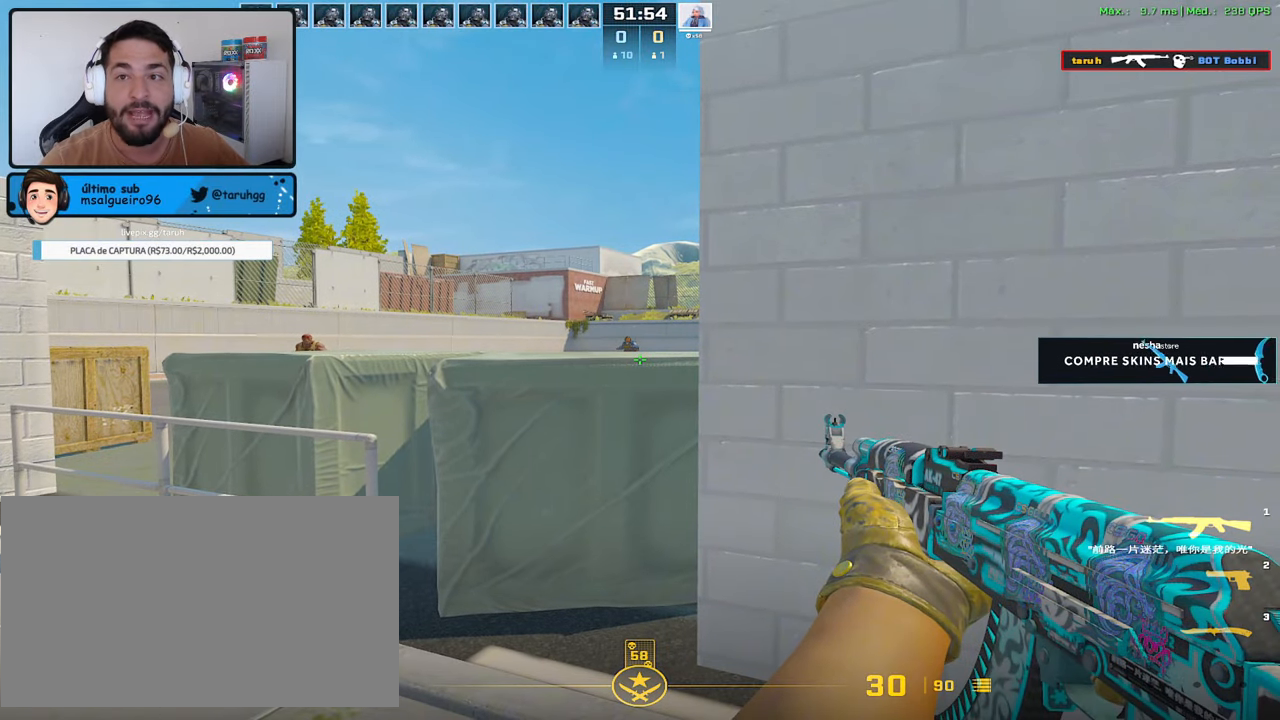
{"keys": [], "mouse": [], "events": []}
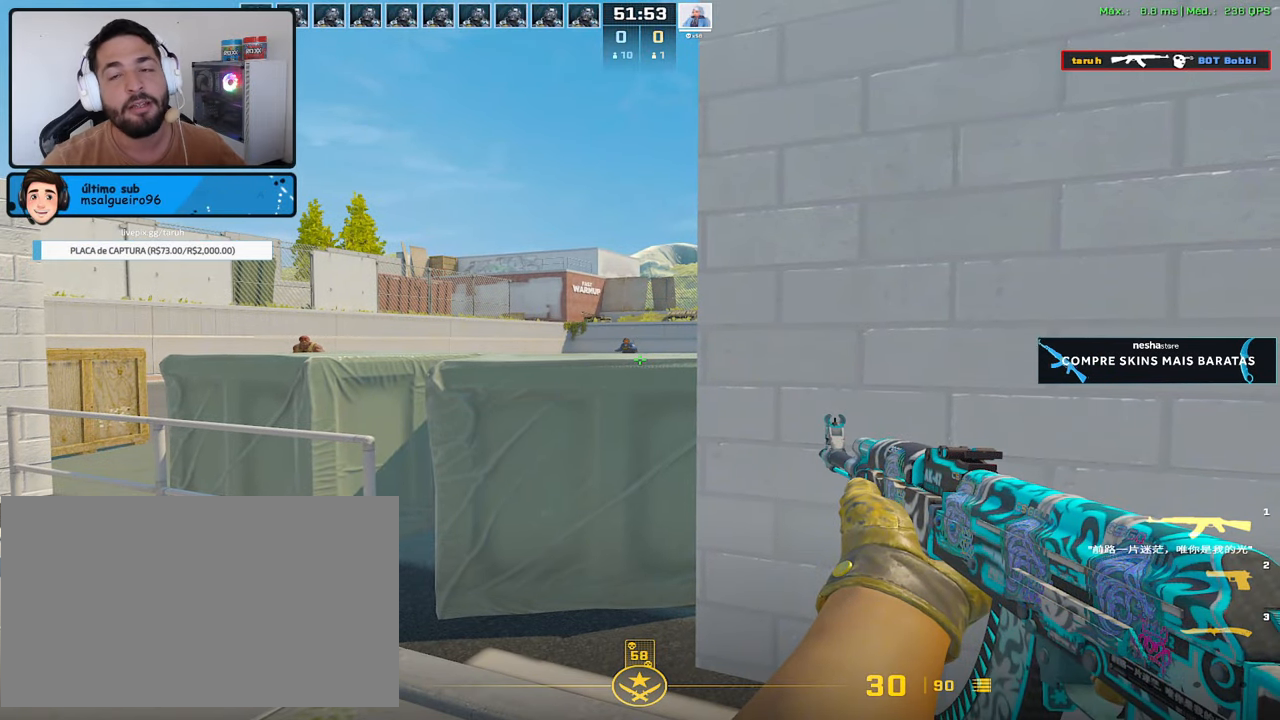
{"keys": [], "mouse": [], "events": []}
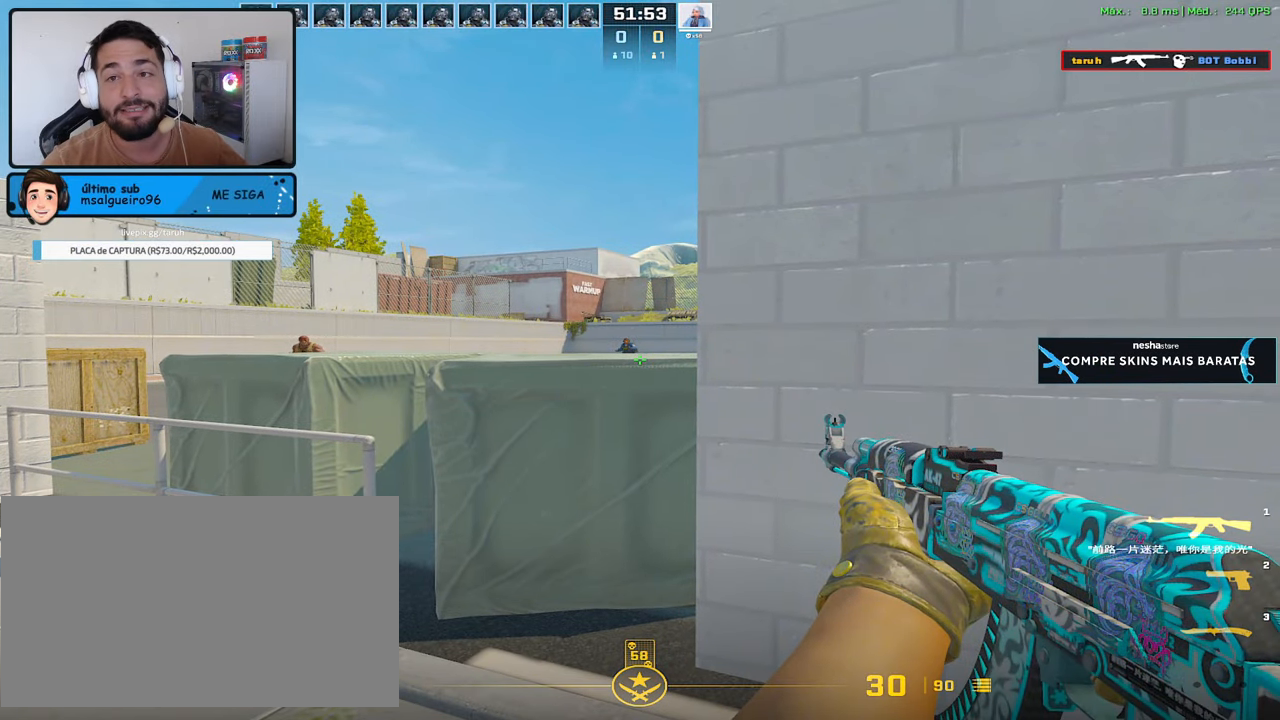
{"keys": [], "mouse": [], "events": []}
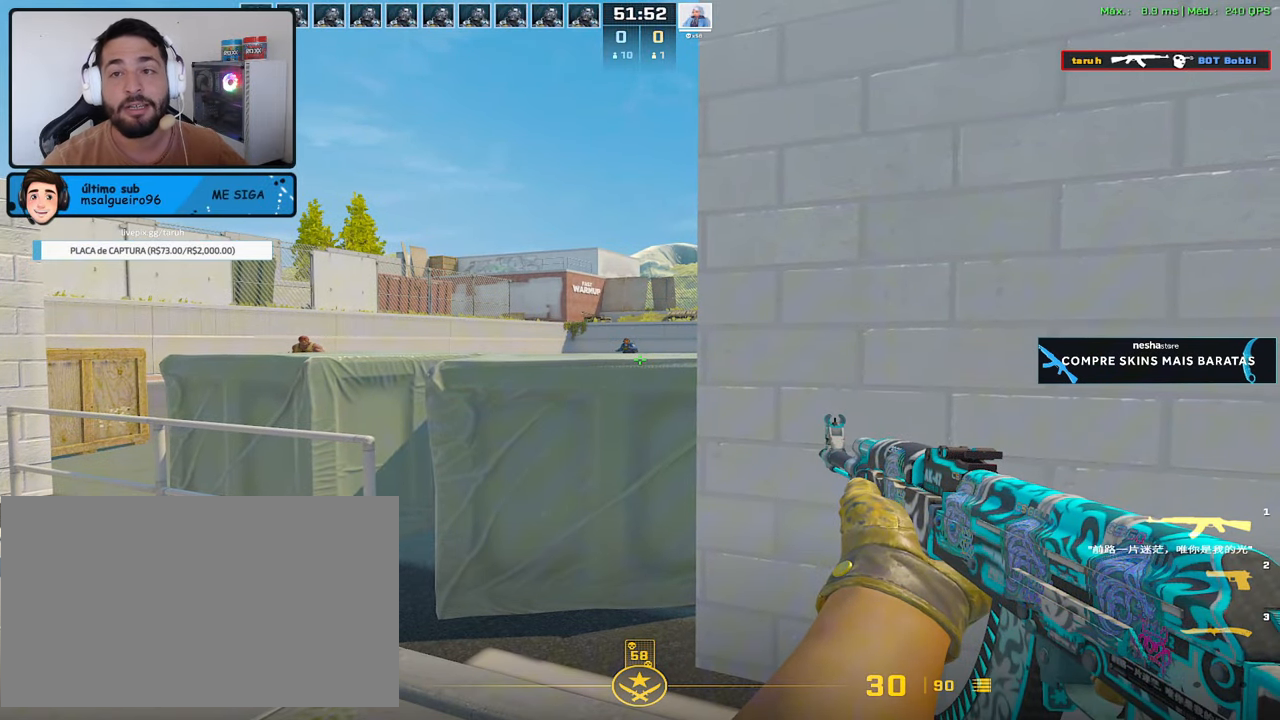
{"keys": [], "mouse": [], "events": []}
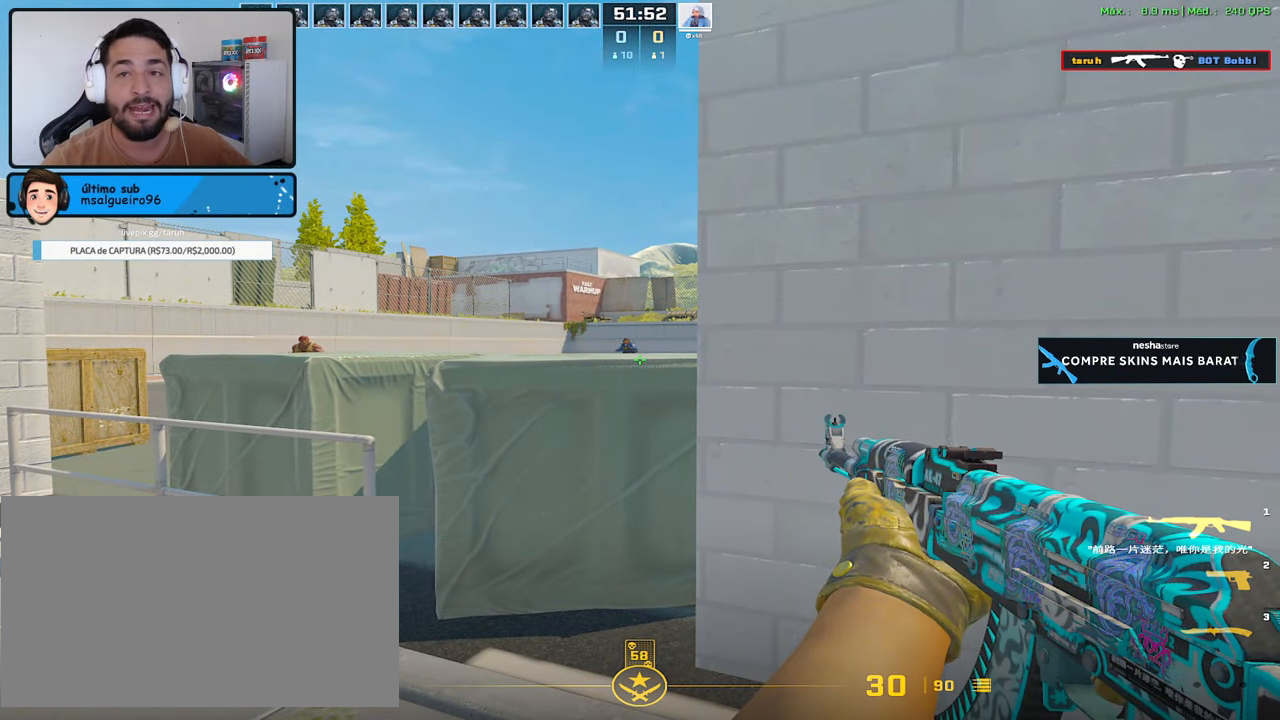
{"keys": [], "mouse": [], "events": []}
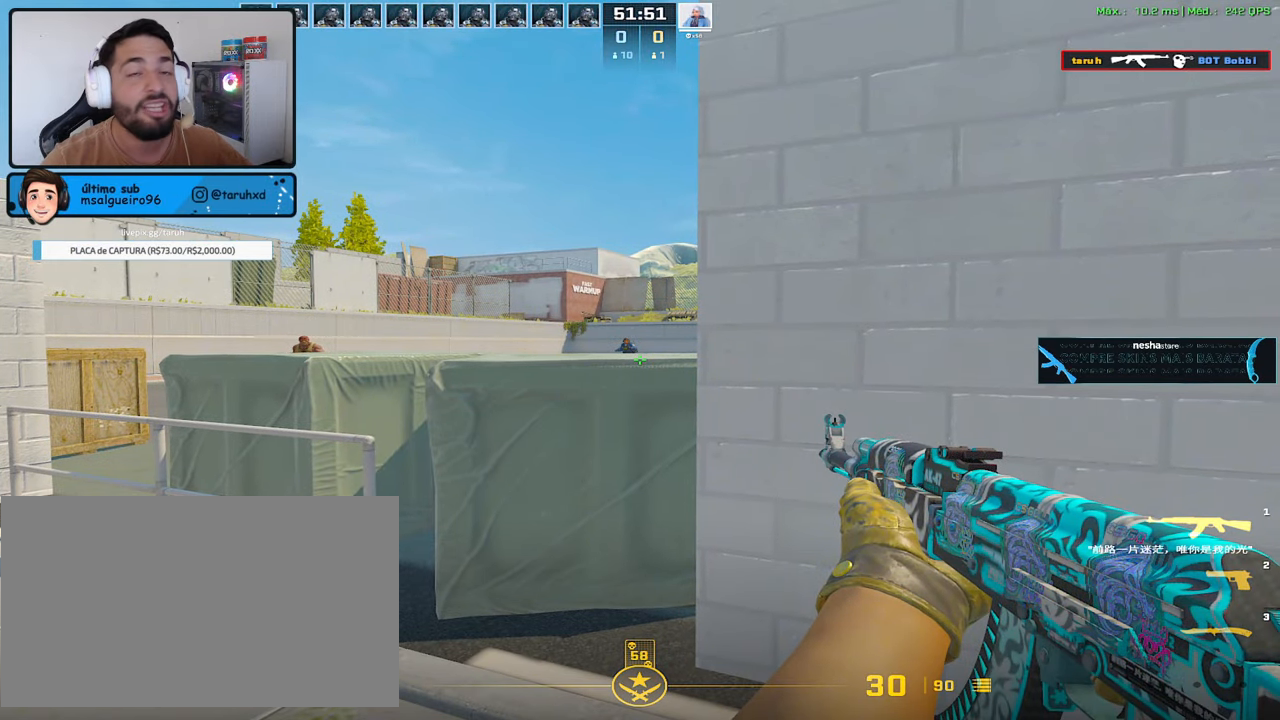
{"keys": ["3", "s"], "mouse": [], "events": [[350, "s", "down"], [450, "3", "down"]]}
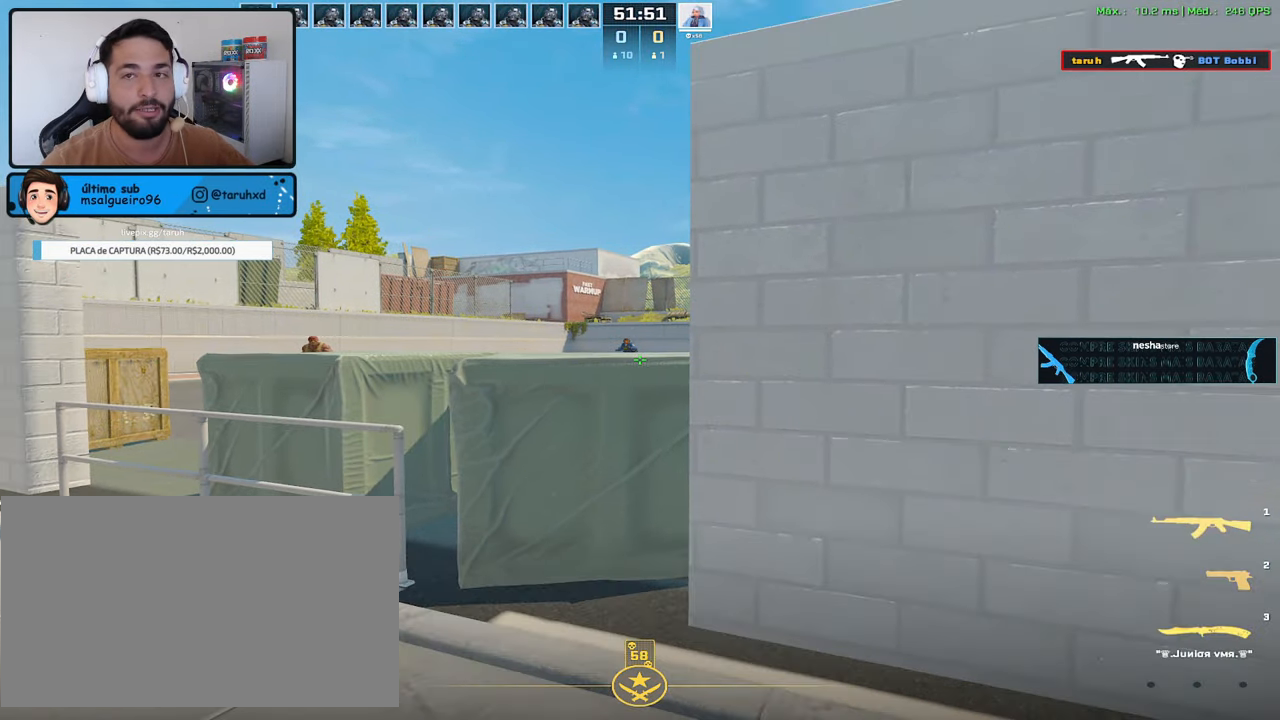
{"keys": ["d", "shift"], "mouse": [], "events": [[33, "3", "up"], [133, "shift", "down"], [183, "d", "down"], [217, "s", "up"], [317, "1", "down"], [417, "1", "up"]]}
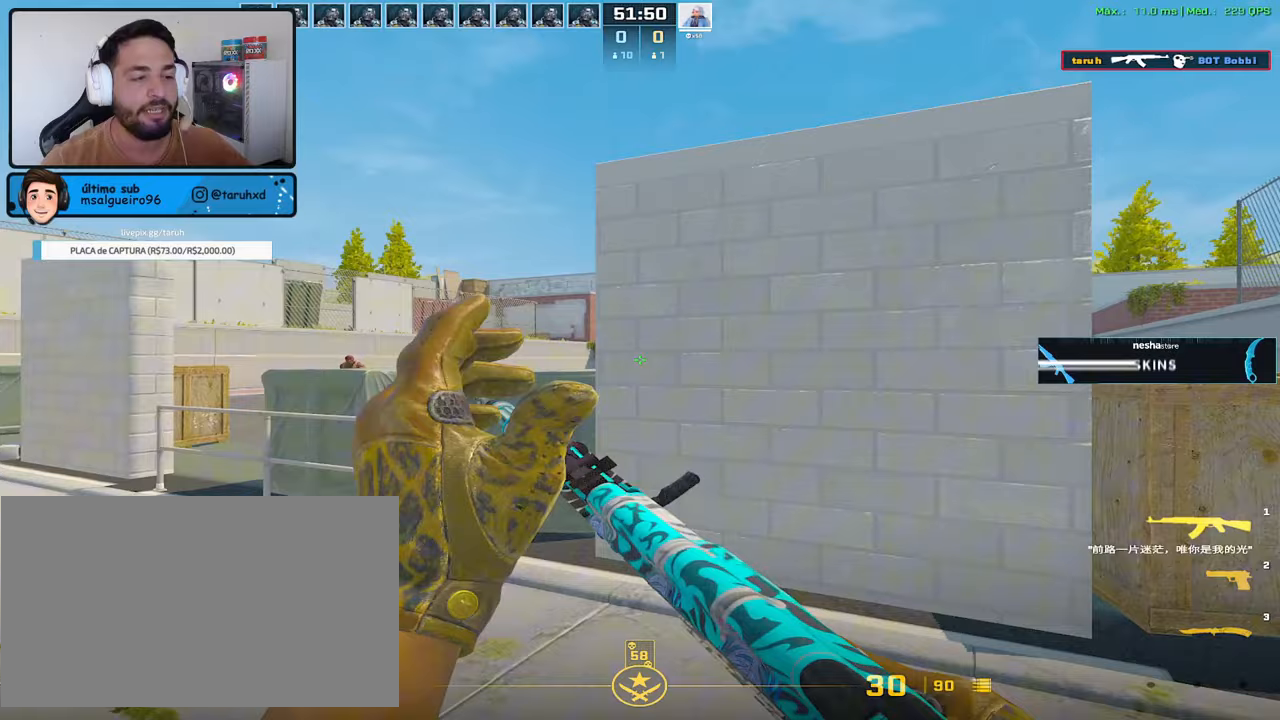
{"keys": ["a", "w"], "mouse": [], "events": [[50, "w", "down"], [333, "d", "up"], [433, "shift", "up"], [483, "a", "down"]]}
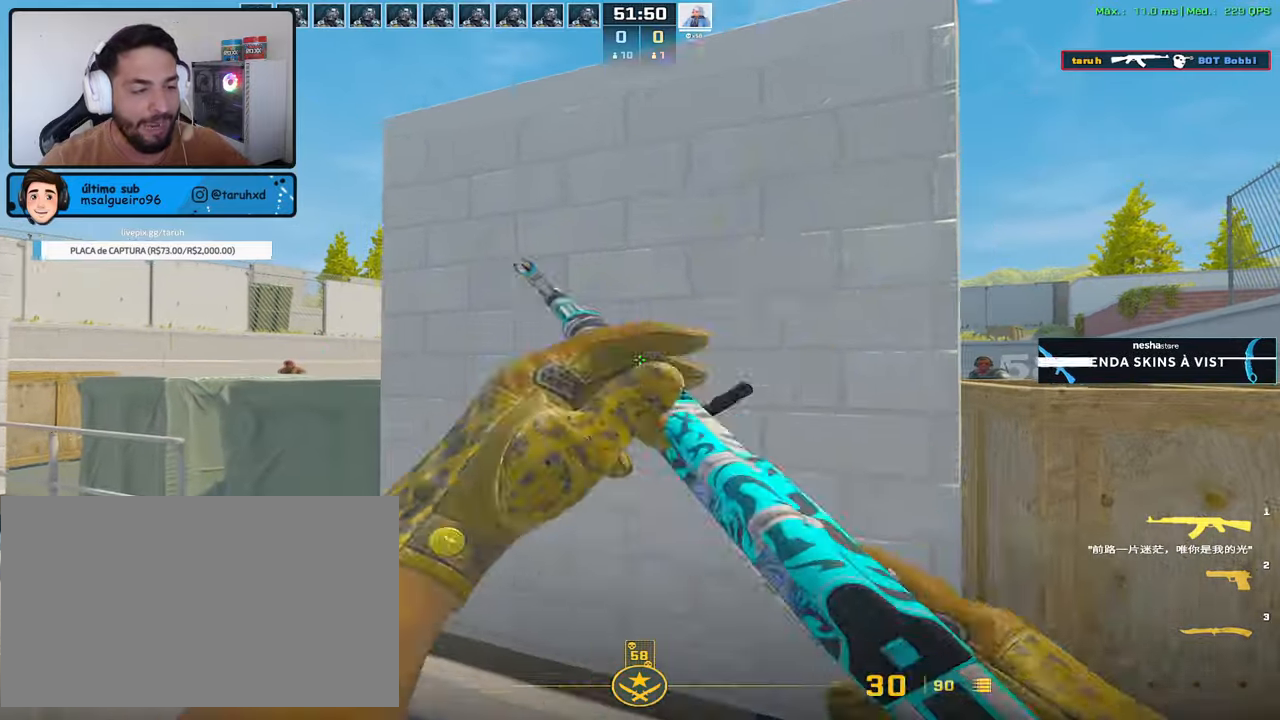
{"keys": ["a"], "mouse": [], "events": [[33, "w", "up"]]}
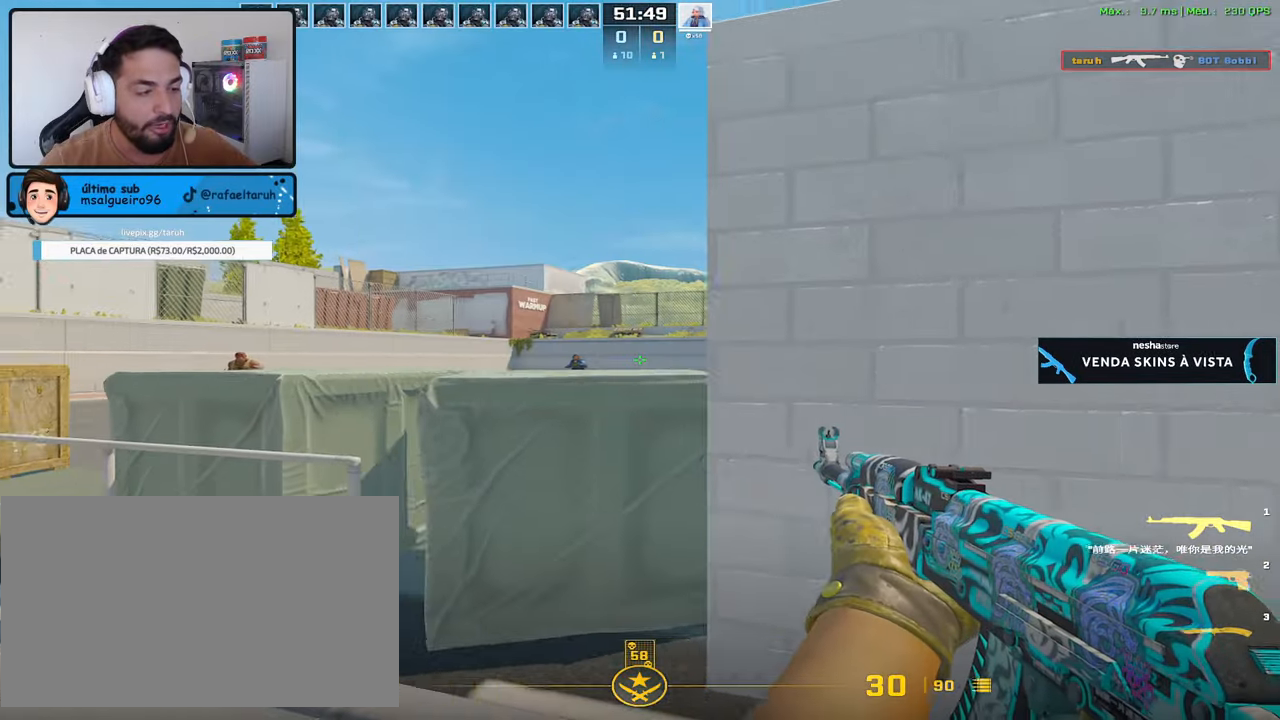
{"keys": [], "mouse": ["left"], "events": [[33, "d", "down"], [83, "a", "up"], [183, "d", "up"], [217, "mouse_left", "down"]]}
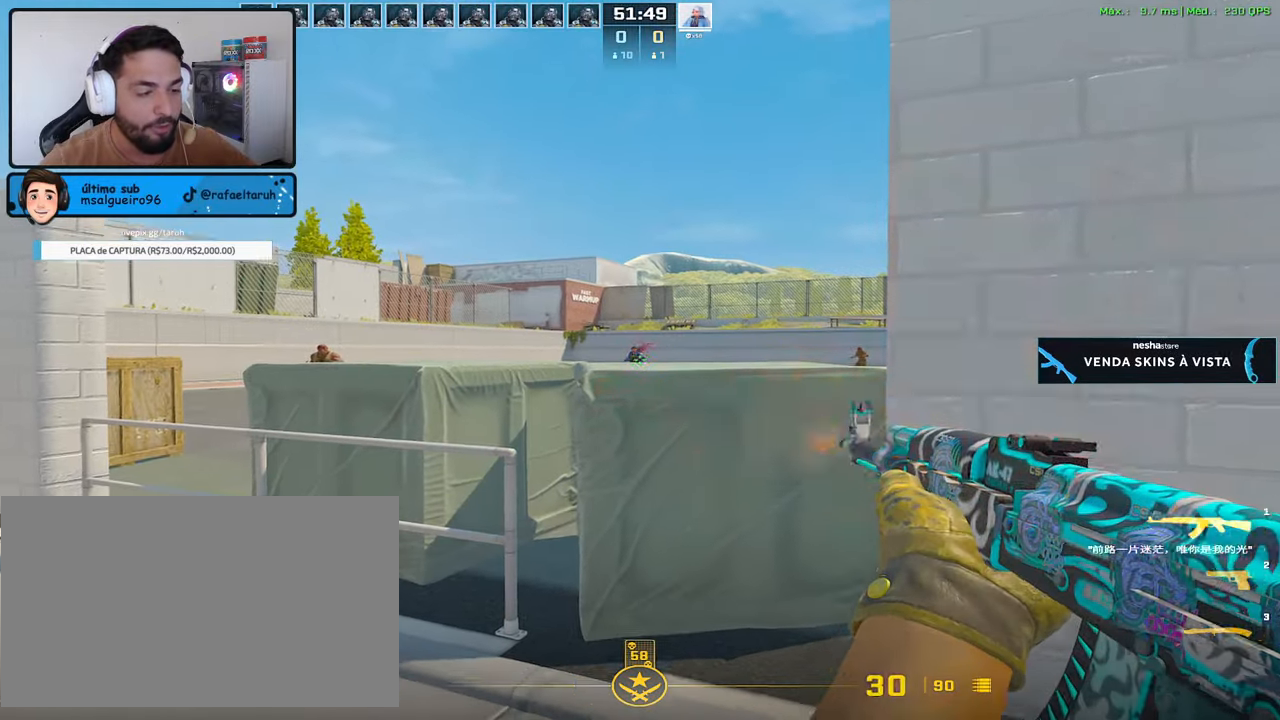
{"keys": [], "mouse": ["left"], "events": []}
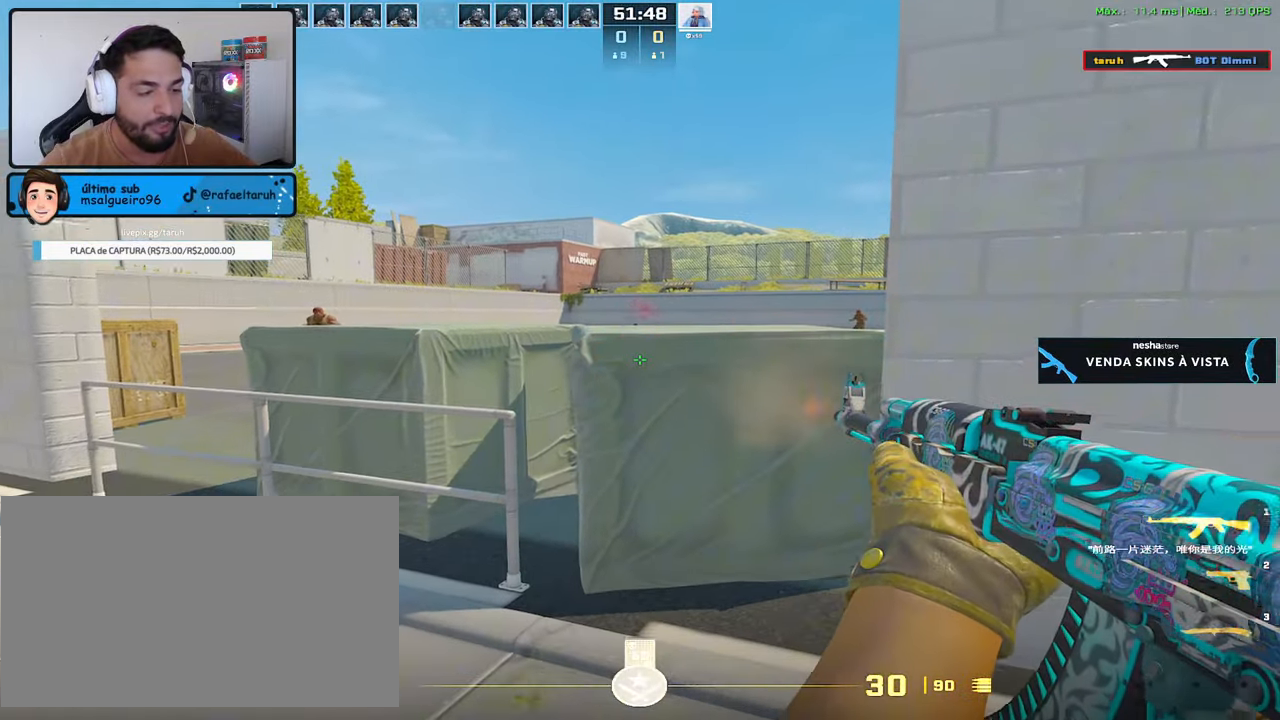
{"keys": ["d"], "mouse": [], "events": [[17, "mouse_left", "up"], [167, "d", "down"]]}
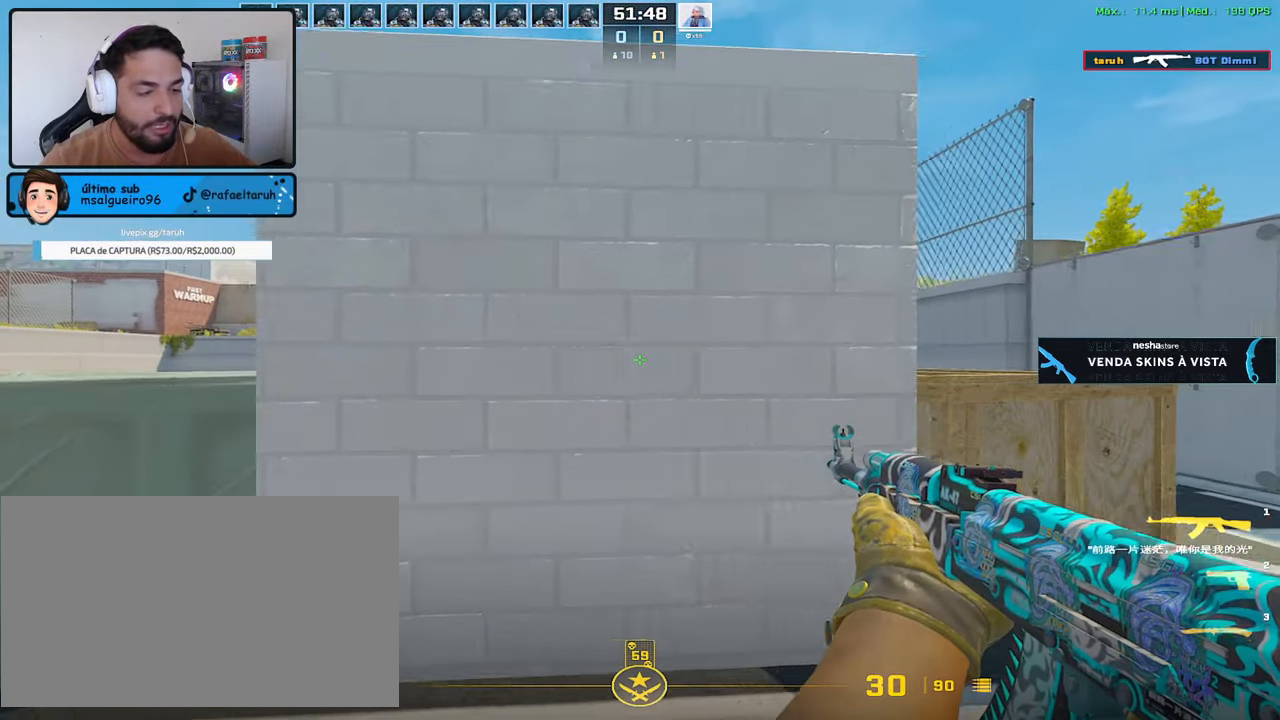
{"keys": ["a"], "mouse": [], "events": [[467, "a", "down"], [500, "d", "up"]]}
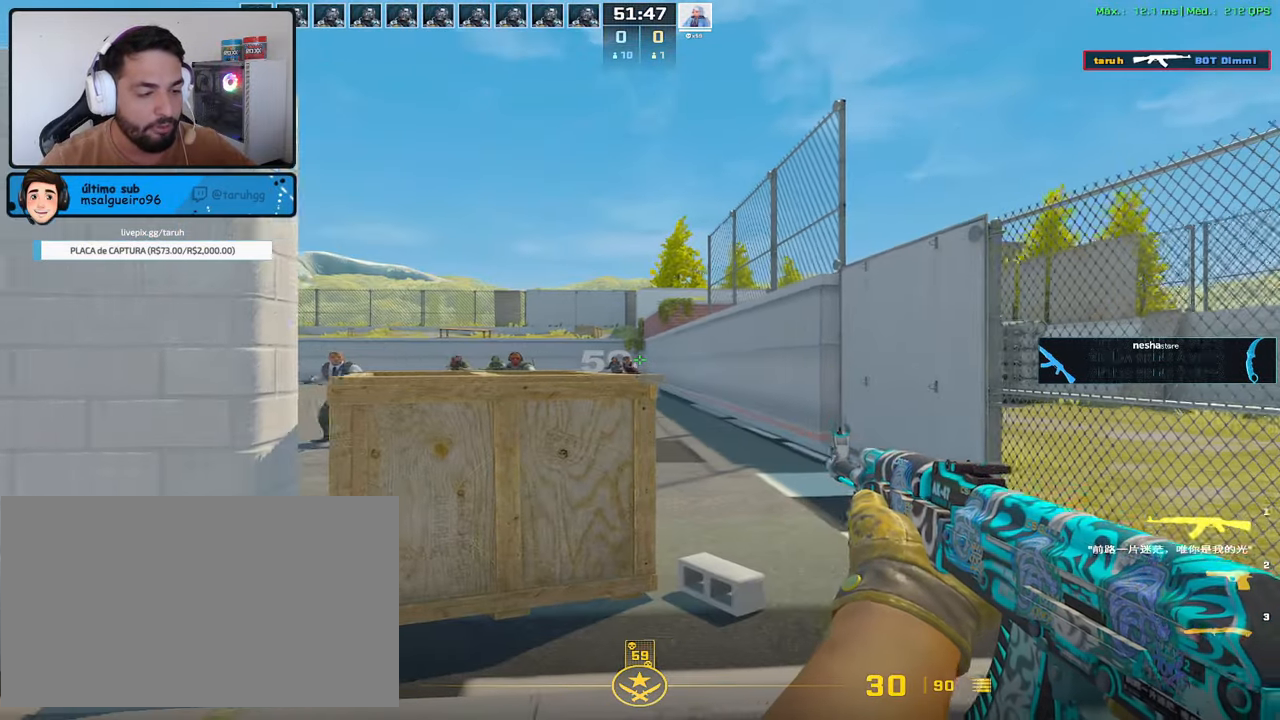
{"keys": [], "mouse": ["left"], "events": [[100, "a", "up"], [150, "mouse_left", "down"]]}
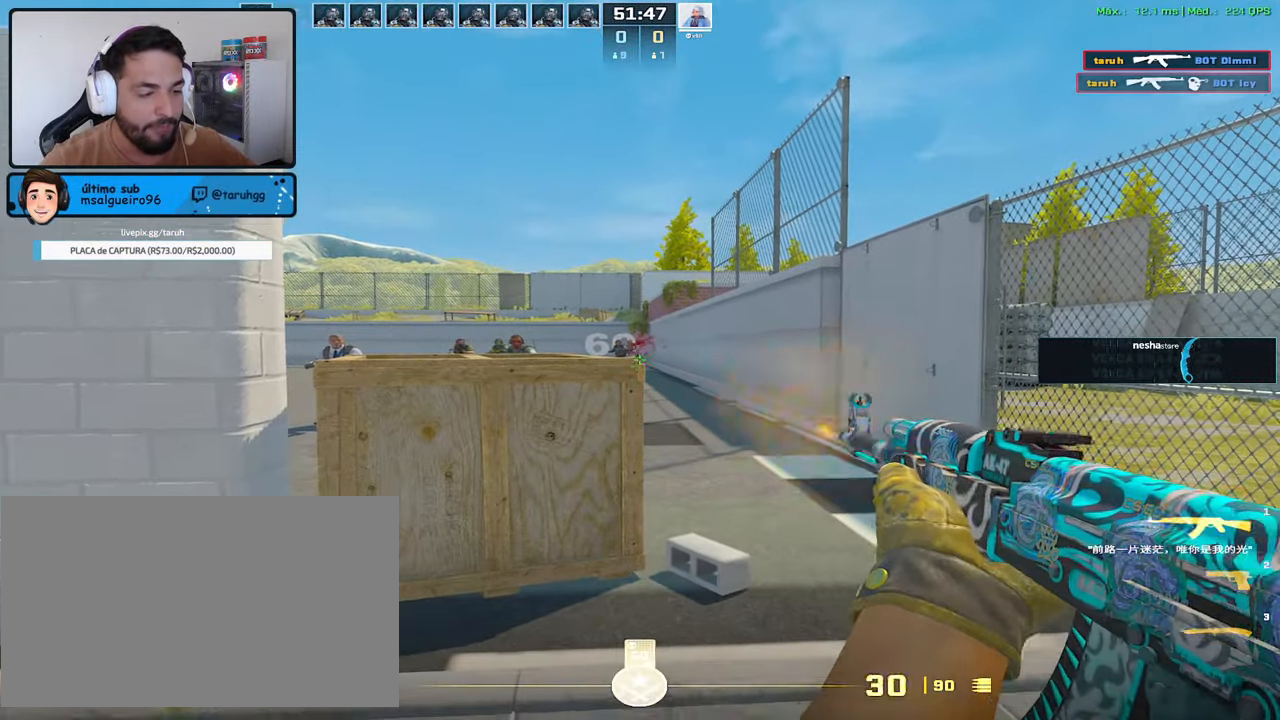
{"keys": ["w"], "mouse": [], "events": [[400, "mouse_left", "up"], [400, "w", "down"]]}
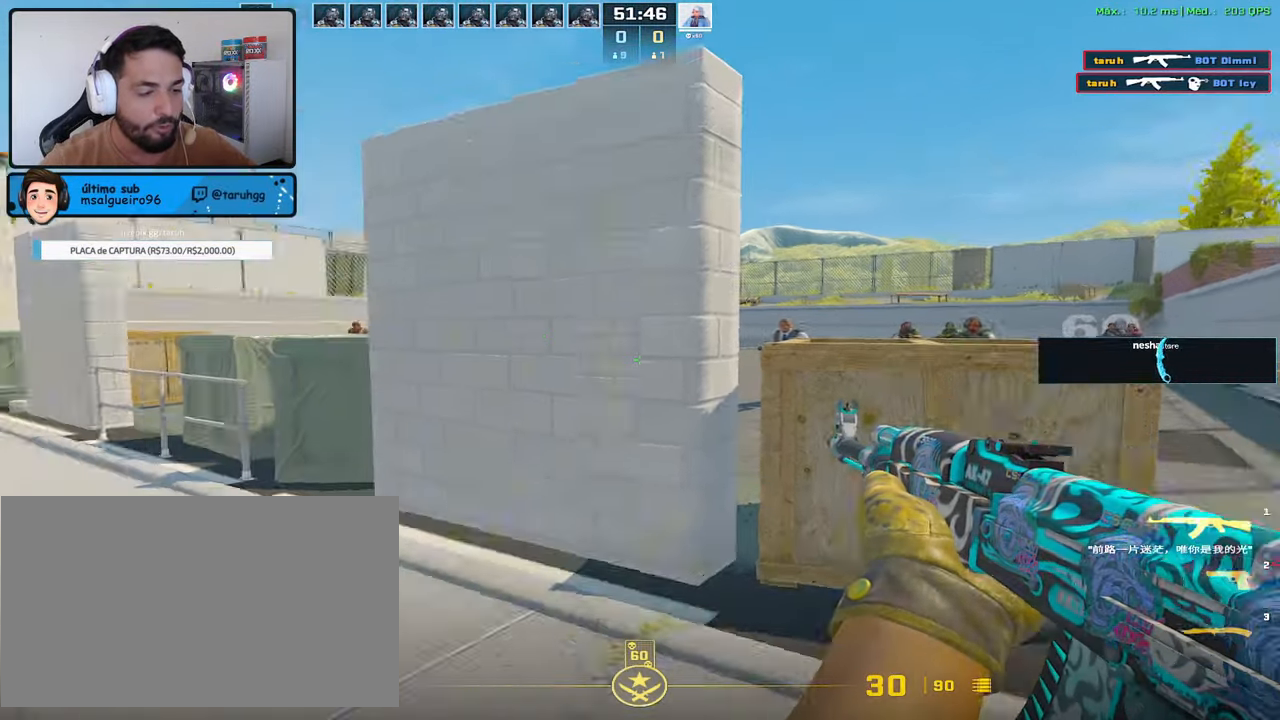
{"keys": ["a"], "mouse": [], "events": [[83, "d", "down"], [183, "d", "up"], [417, "a", "down"], [417, "w", "up"]]}